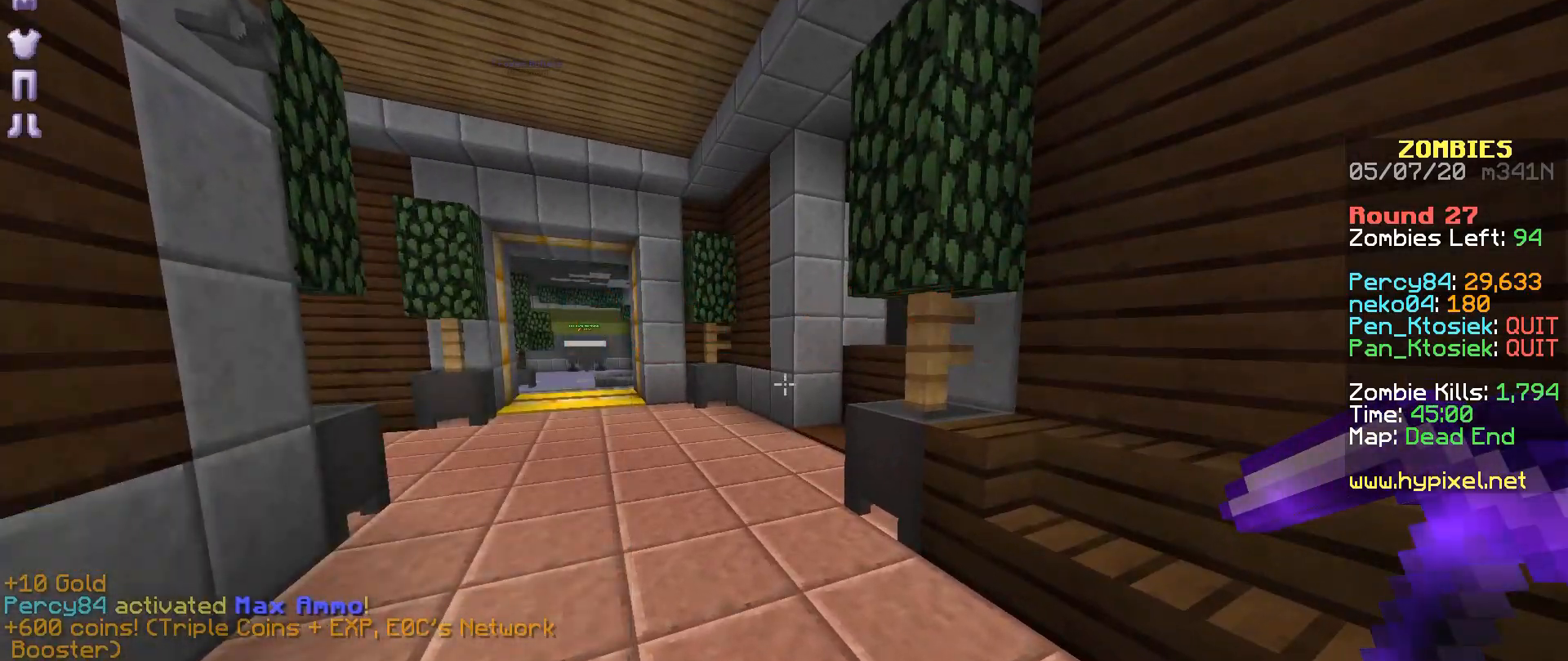
Gameplay with keyboard and mouse; each line is a JSON object with the keys and mouse buttons held at the frame after it. "events" lists presses ("down") and releases ("up") of "a", "m", "r", "s", "mouse_left" and "mouse_right" between this image and that frame as [ms after this image, input, new state], when the widget could be followed in between. "mouse_left", "mouse_right" = the "left", "right" buttons of the "mouse" list. No other keys are recorded. Fast repeated clicks can show as one long hold. Mouse movement is not recorded.
{"keys": ["r"], "mouse": [], "events": [[33, "r", "down"], [133, "a", "down"], [483, "a", "up"]]}
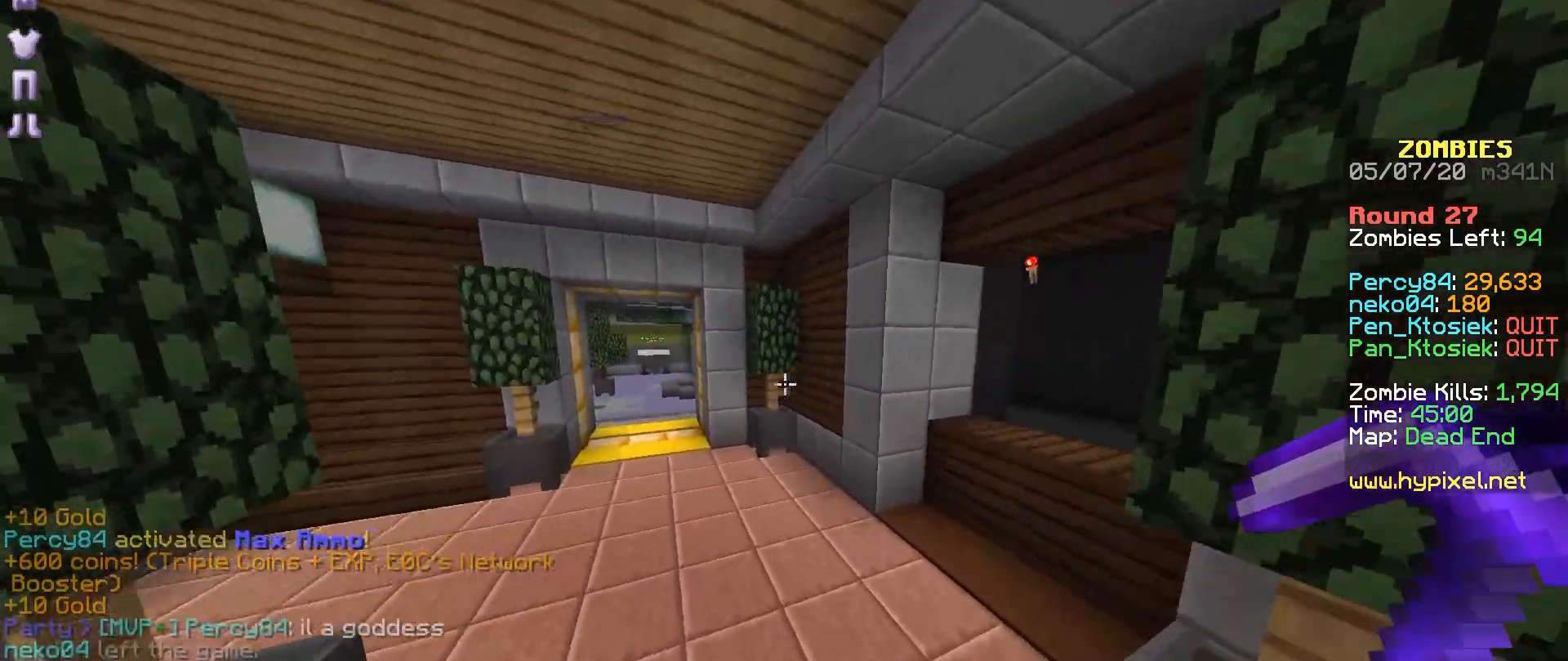
{"keys": ["r"], "mouse": [], "events": [[67, "mouse_left", "down"], [133, "mouse_left", "up"]]}
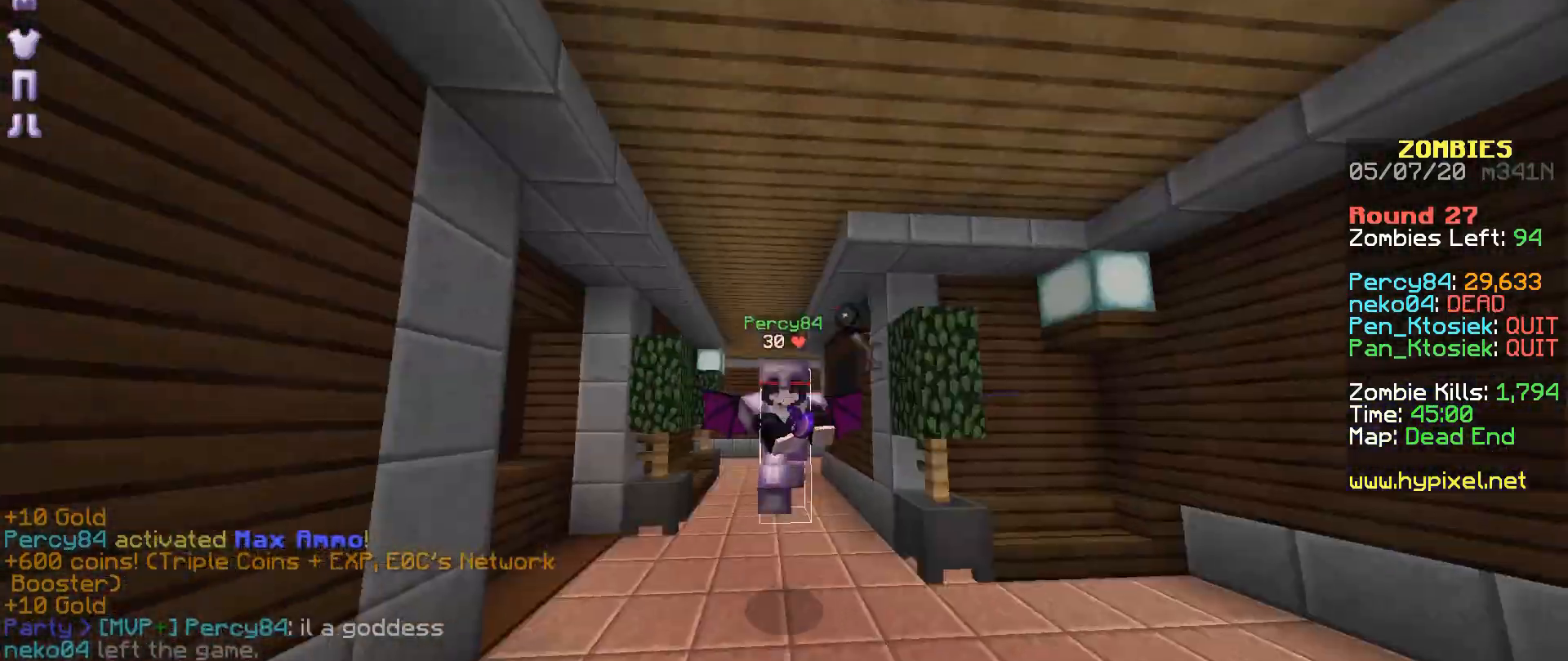
{"keys": ["r"], "mouse": [], "events": [[133, "mouse_left", "down"], [283, "mouse_left", "up"]]}
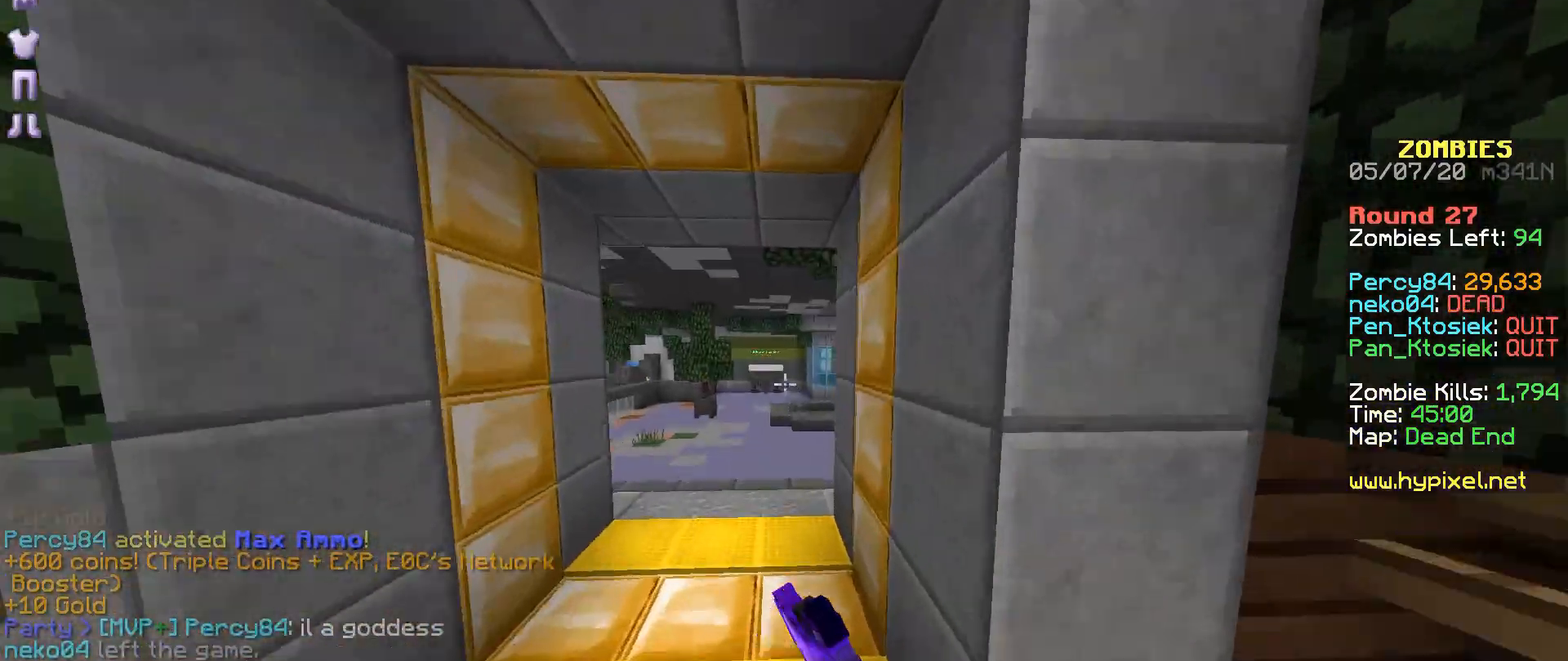
{"keys": ["r"], "mouse": [], "events": [[367, "mouse_left", "down"], [483, "mouse_left", "up"]]}
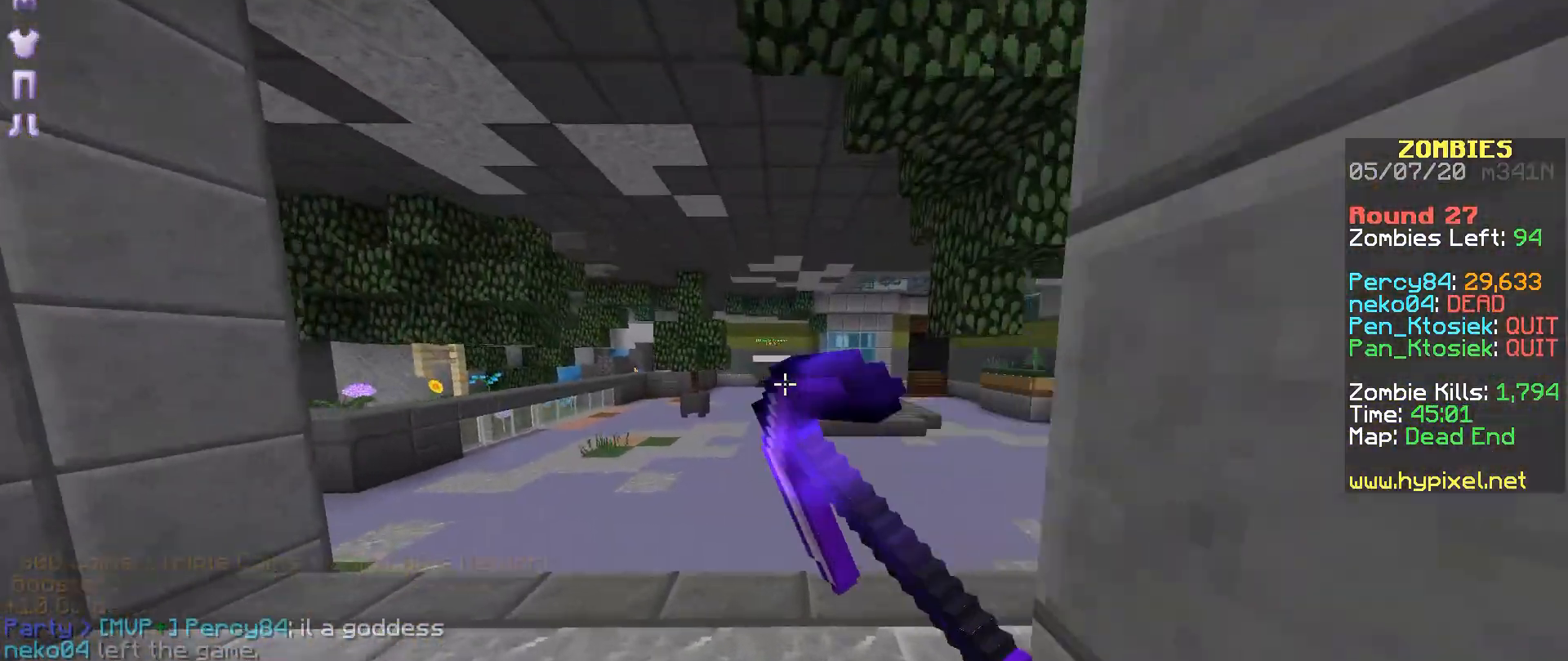
{"keys": ["r"], "mouse": [], "events": []}
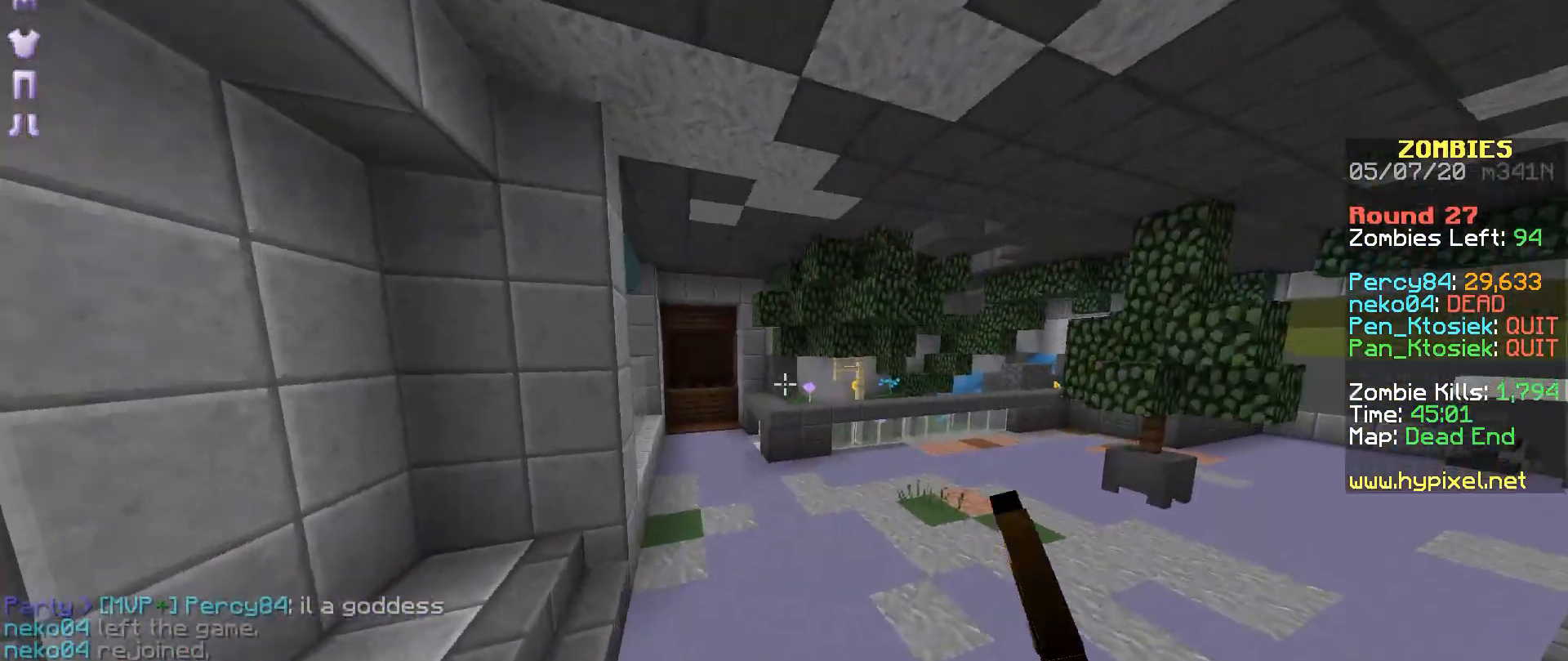
{"keys": ["r"], "mouse": []}
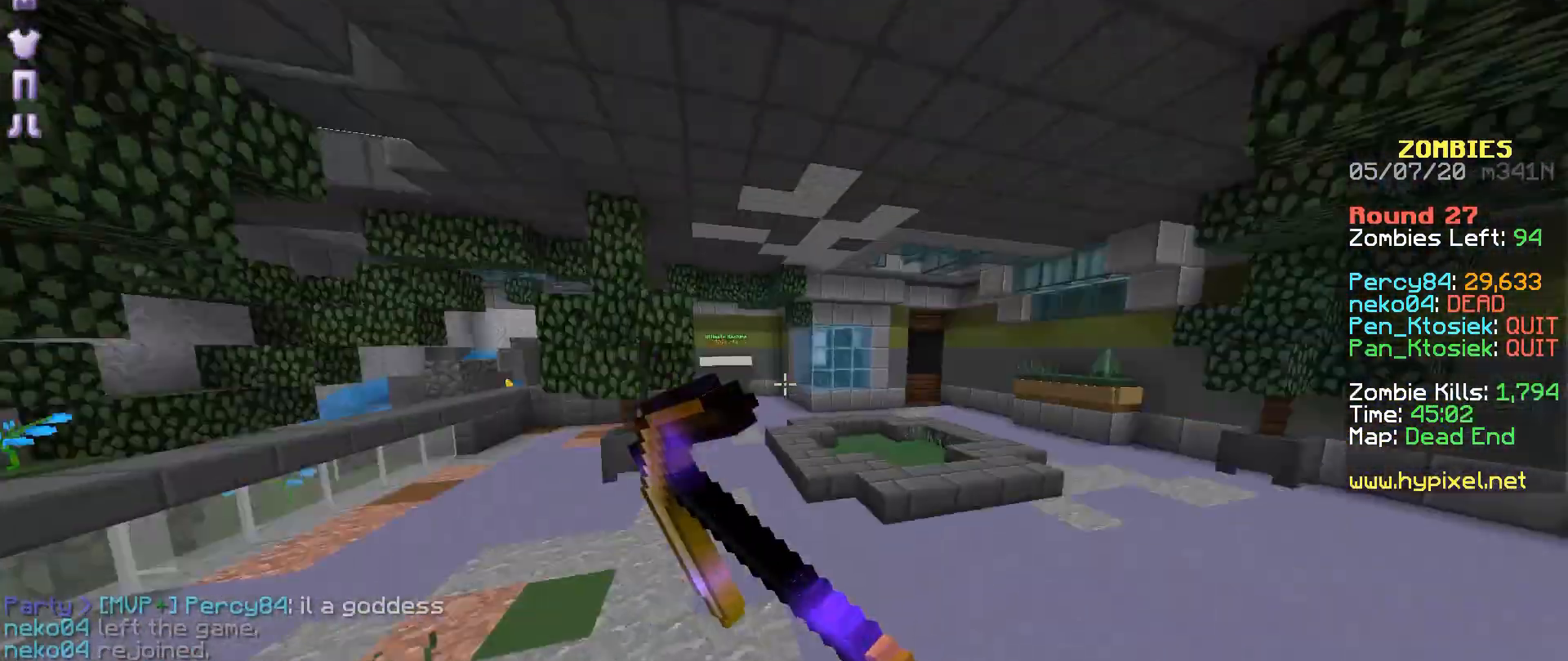
{"keys": ["r"], "mouse": [], "events": [[33, "m", "down"], [133, "m", "up"]]}
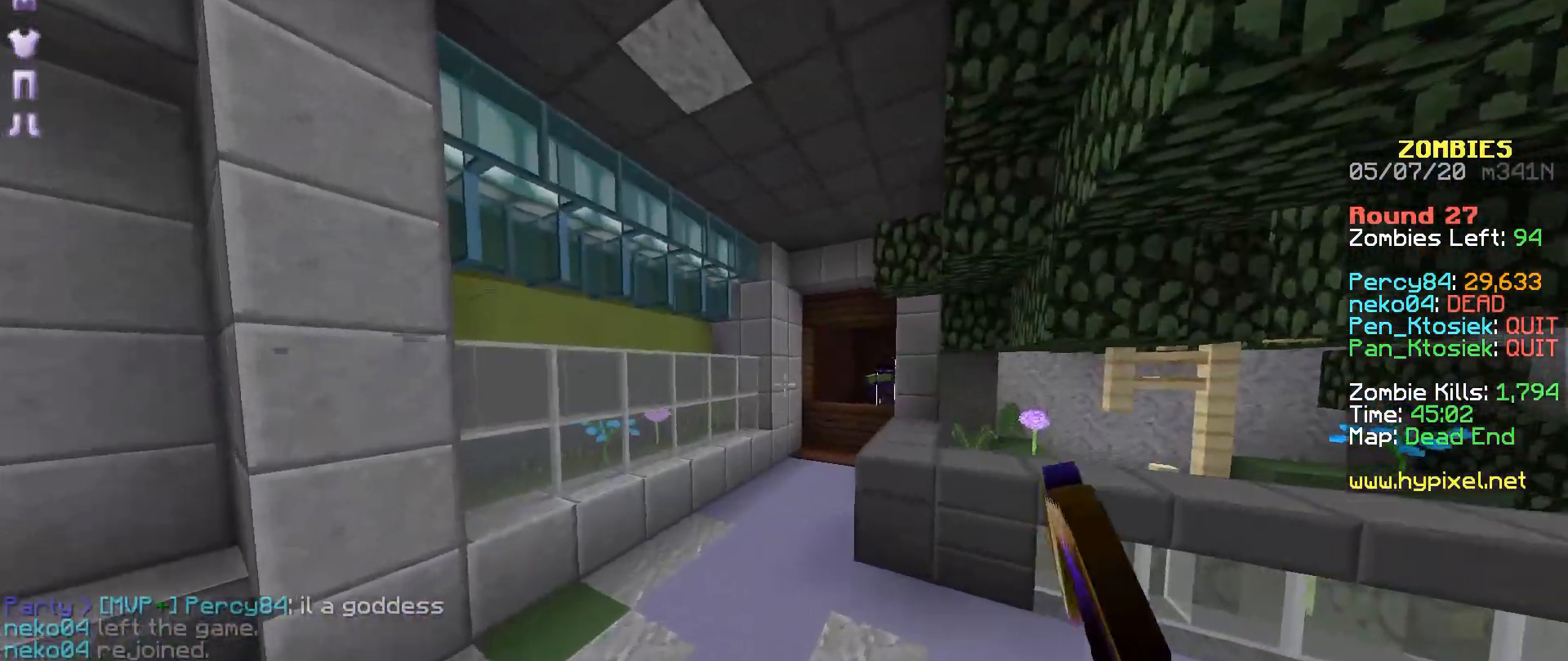
{"keys": ["a", "r"], "mouse": ["right"], "events": [[83, "a", "down"], [483, "mouse_right", "down"]]}
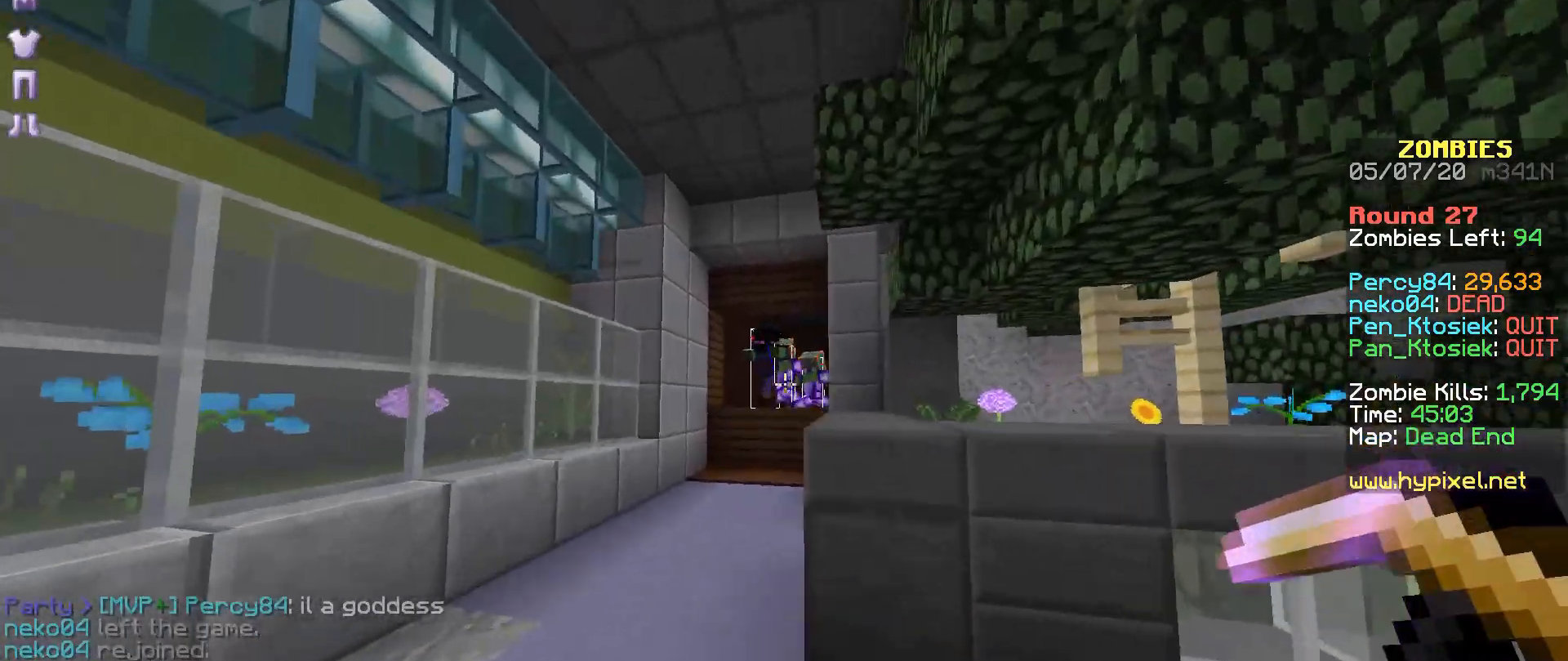
{"keys": ["r"], "mouse": ["right"], "events": [[83, "mouse_right", "up"], [133, "mouse_right", "down"], [183, "mouse_right", "up"], [383, "a", "up"], [383, "mouse_right", "down"]]}
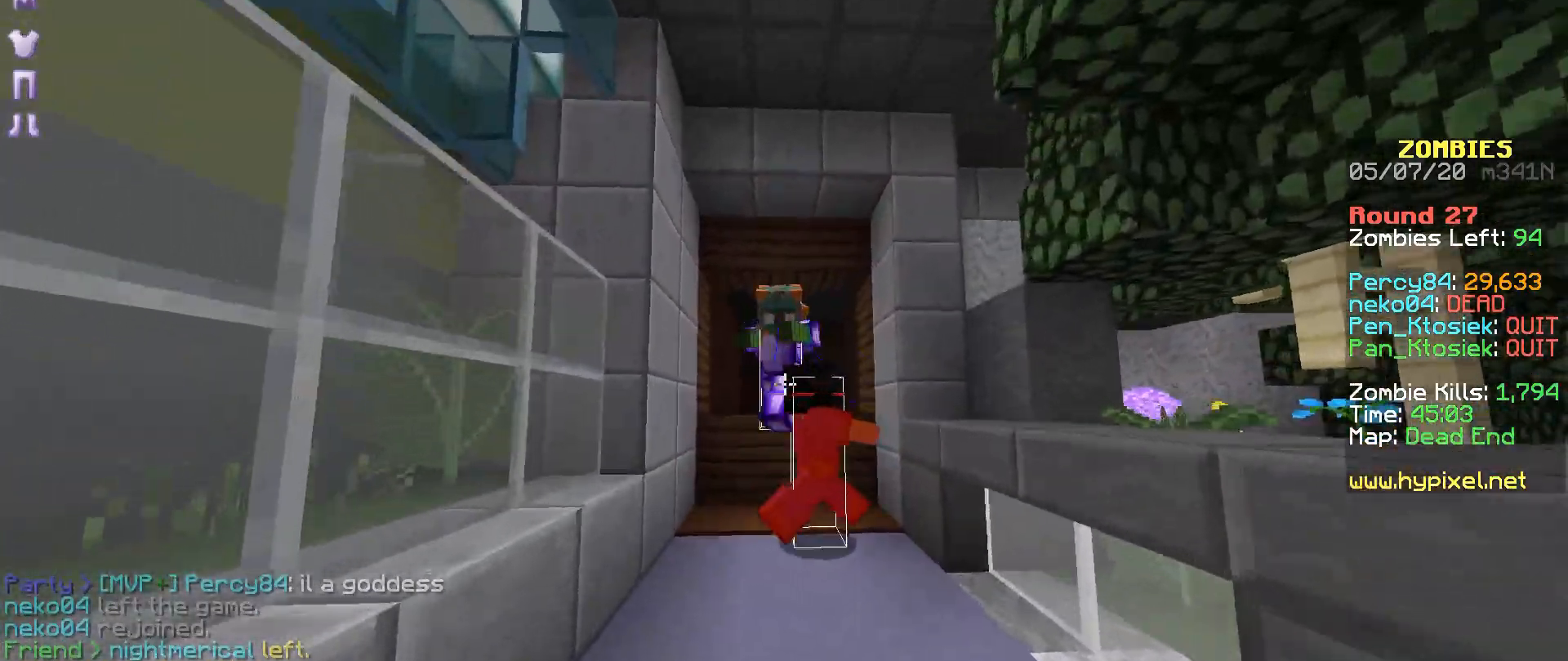
{"keys": ["m", "r"], "mouse": ["right"], "events": [[83, "mouse_right", "up"], [133, "mouse_right", "down"], [183, "mouse_right", "up"], [333, "m", "down"], [333, "mouse_right", "down"], [383, "mouse_right", "up"], [433, "mouse_right", "down"]]}
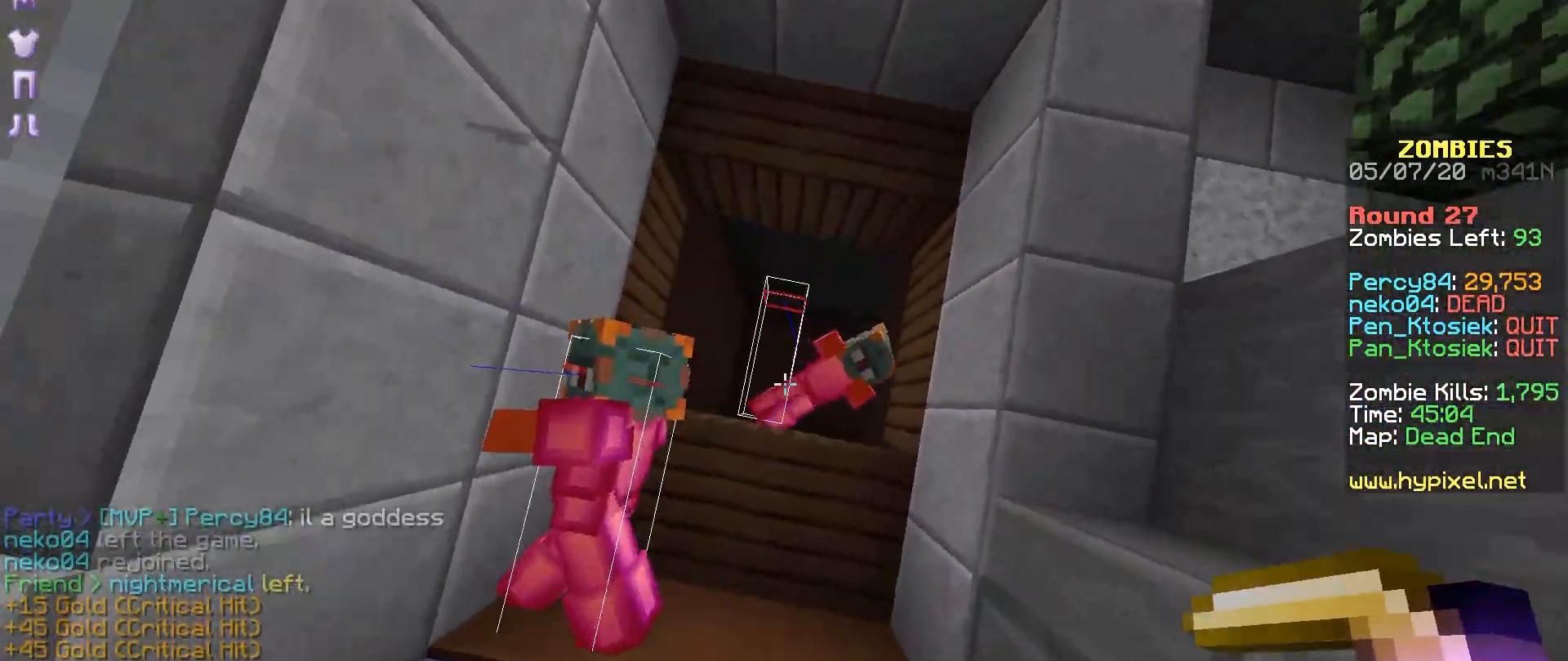
{"keys": ["s"], "mouse": [], "events": [[33, "mouse_right", "up"], [83, "mouse_right", "down"], [133, "mouse_right", "up"], [383, "r", "up"], [433, "m", "up"], [433, "mouse_right", "down"], [433, "s", "down"], [483, "mouse_right", "up"]]}
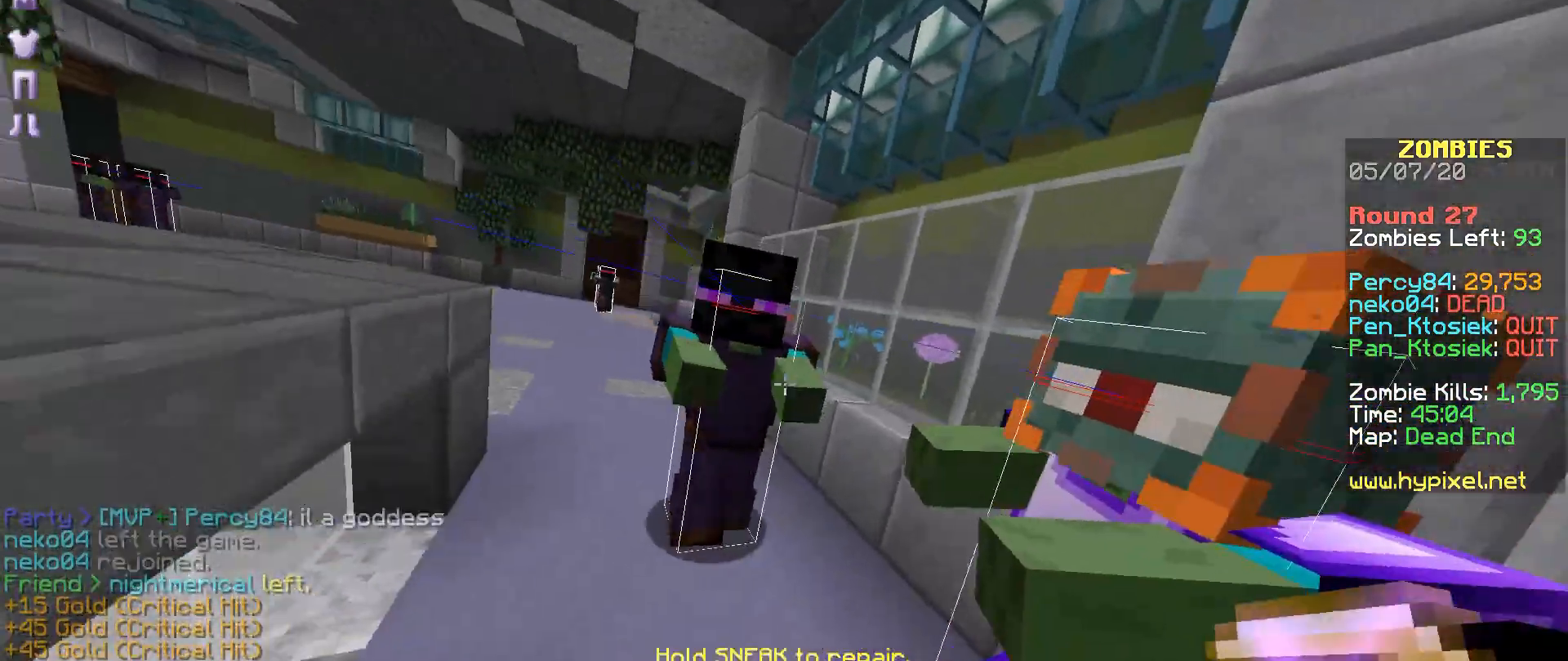
{"keys": [], "mouse": [], "events": [[17, "m", "down"], [17, "mouse_right", "down"], [83, "mouse_right", "up"], [183, "mouse_right", "down"], [183, "s", "up"], [233, "m", "up"], [233, "mouse_right", "up"], [283, "mouse_right", "down"], [367, "mouse_right", "up"], [433, "mouse_right", "down"], [467, "mouse_right", "up"]]}
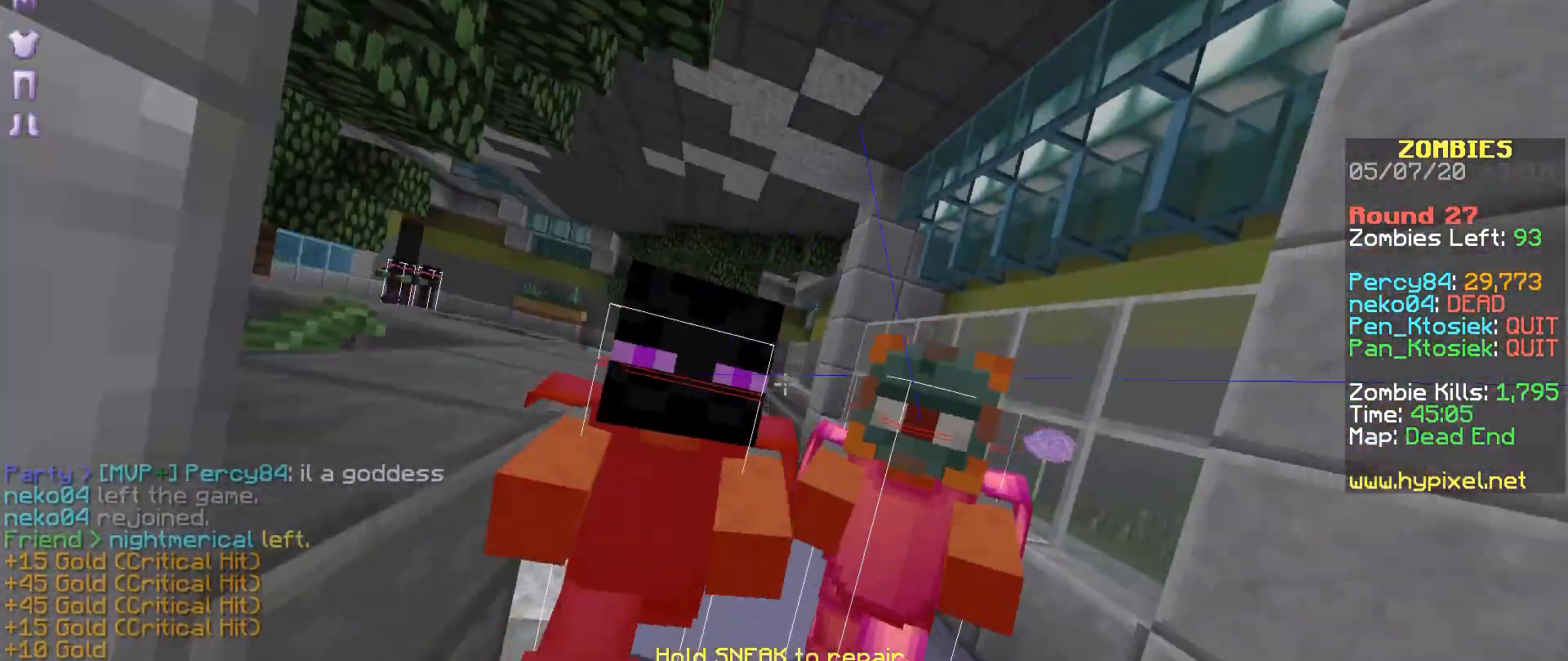
{"keys": ["m"], "mouse": ["right"]}
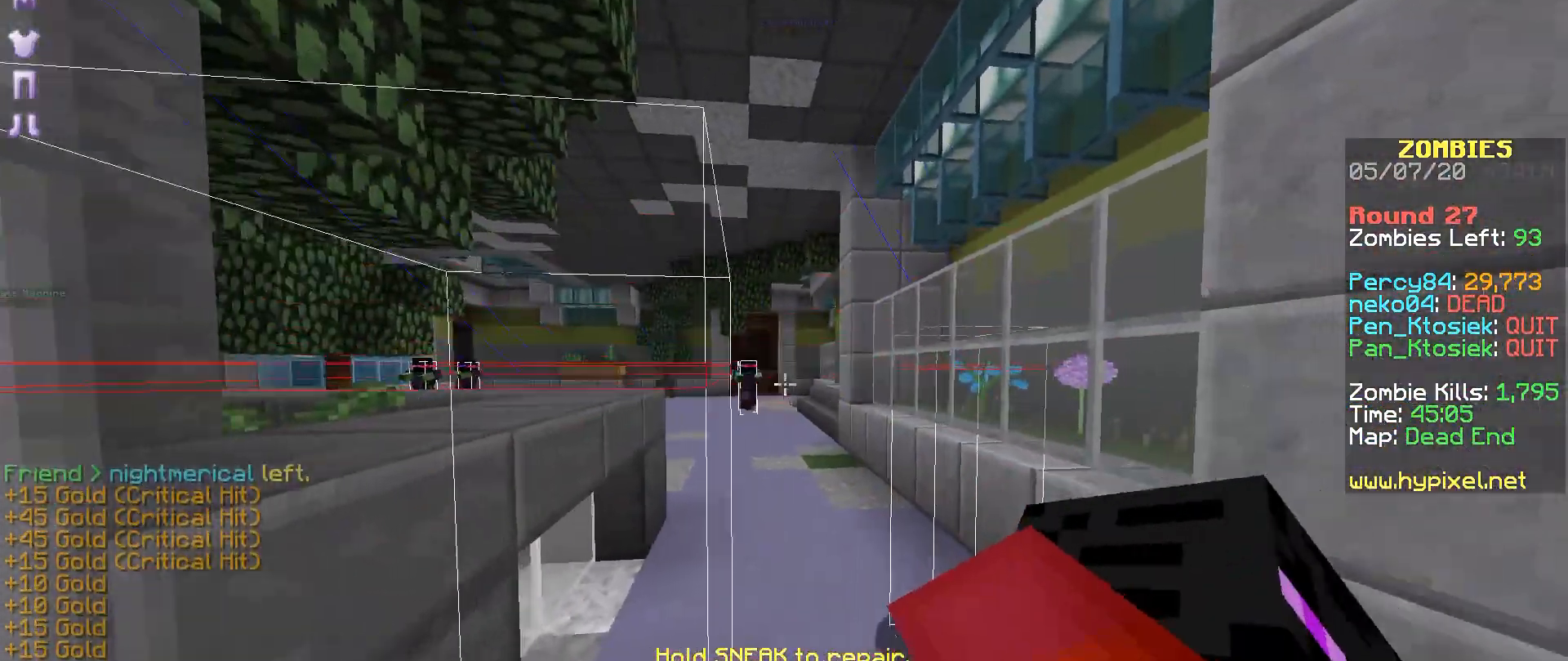
{"keys": [], "mouse": [], "events": [[33, "mouse_right", "up"], [83, "m", "up"], [83, "mouse_right", "down"], [133, "mouse_right", "up"], [183, "mouse_right", "down"], [233, "mouse_right", "up"], [283, "mouse_right", "down"], [333, "mouse_right", "up"], [433, "mouse_right", "down"], [483, "mouse_right", "up"]]}